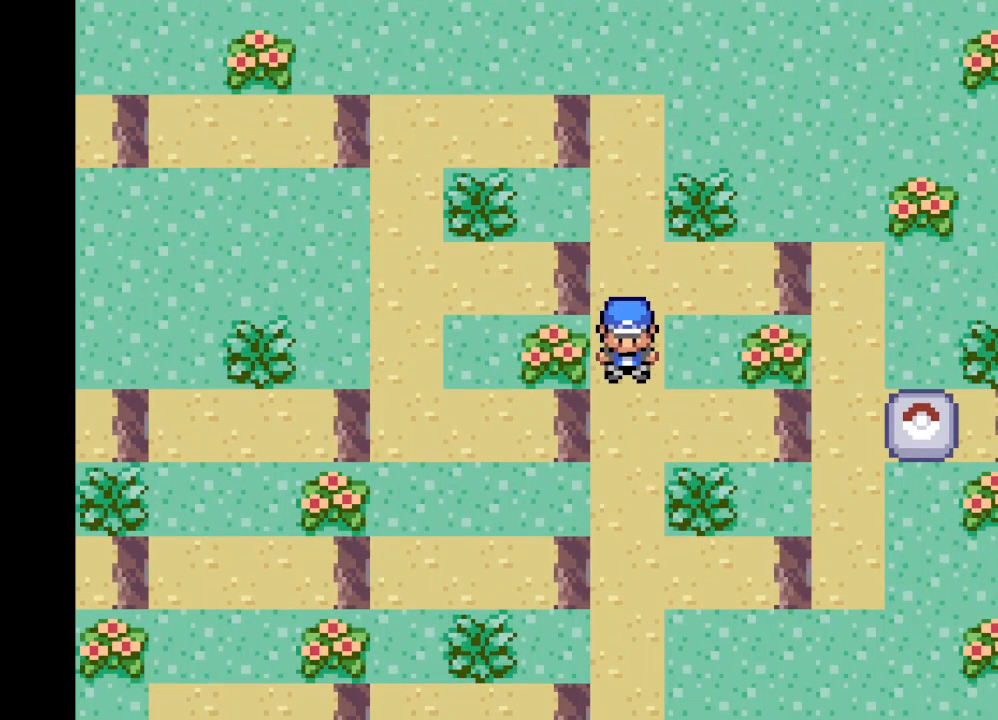
Gameplay with a controller (Xbox layout); each line is a JSON object with the inputs held at the frame after it. "events" lists button and stick changes between this image and that frame as [ms after this image, input, new state], when the widget could be followed in between. Not read: L3 R3.
{"buttons": [], "left_stick": "center", "right_stick": "center", "events": [[250, "left_stick", "center"]]}
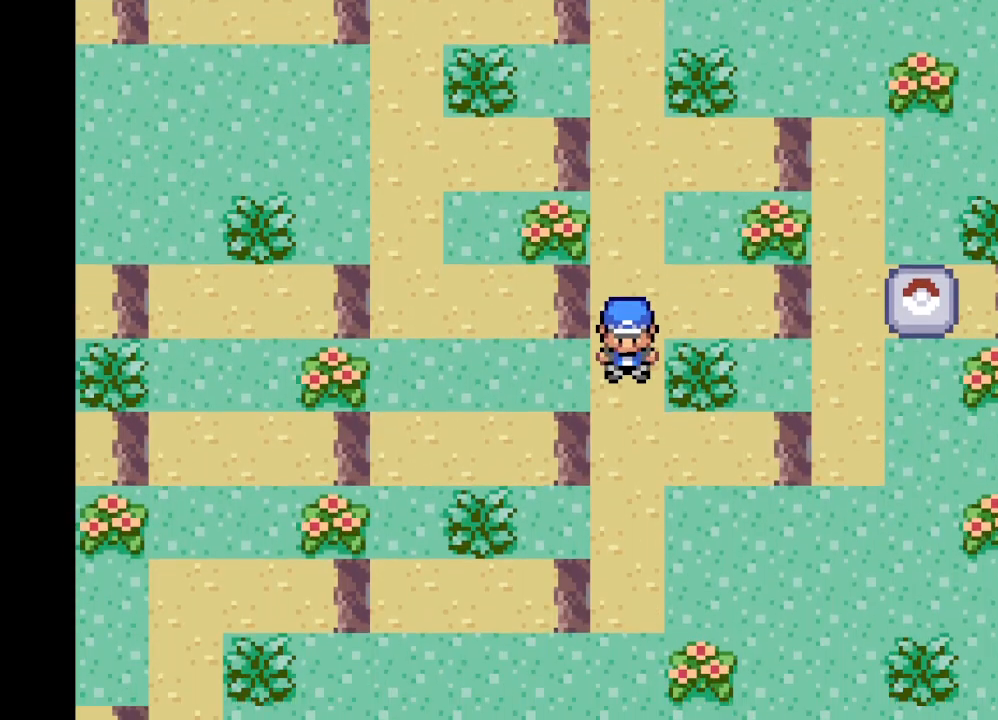
{"buttons": [], "left_stick": "down", "right_stick": "center", "events": [[417, "left_stick", "down"]]}
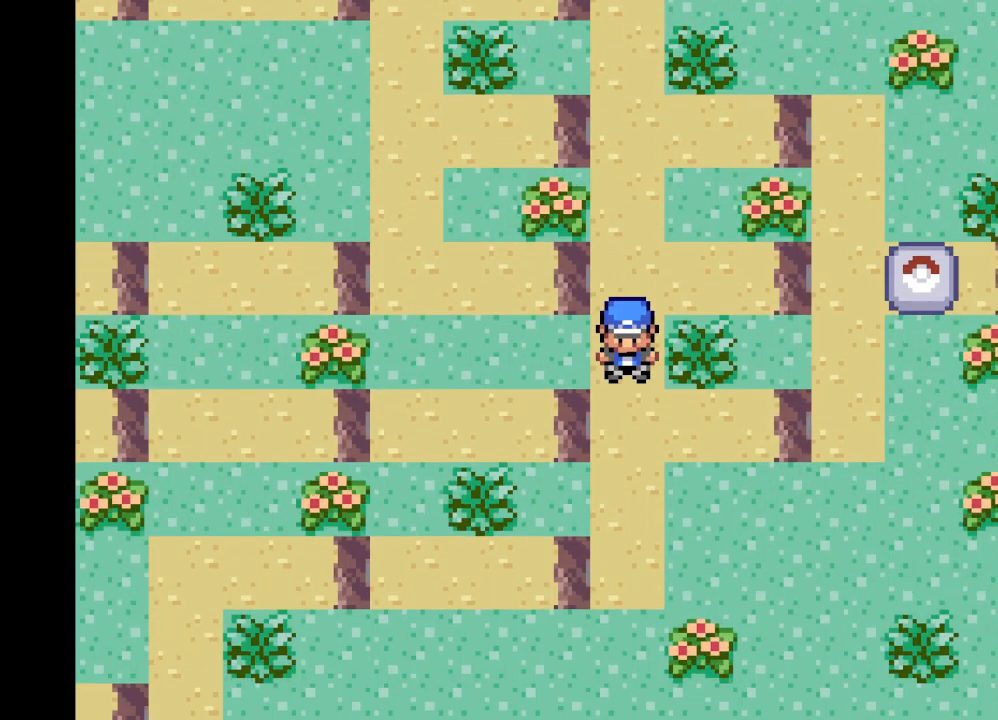
{"buttons": [], "left_stick": "center", "right_stick": "center", "events": [[84, "left_stick", "center"]]}
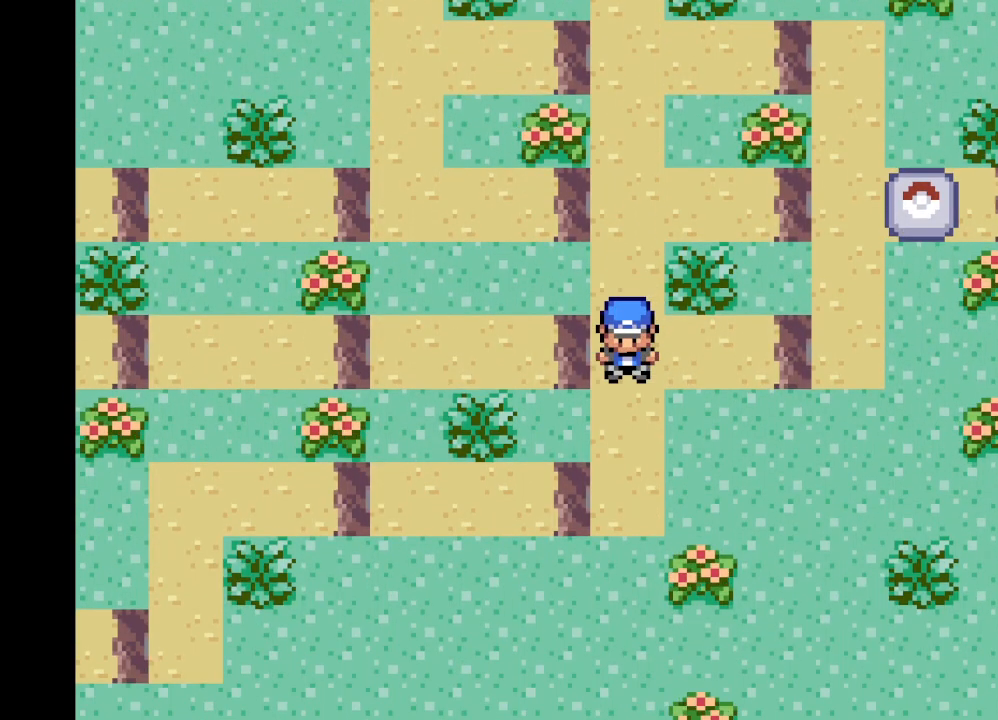
{"buttons": [], "left_stick": "center", "right_stick": "center", "events": []}
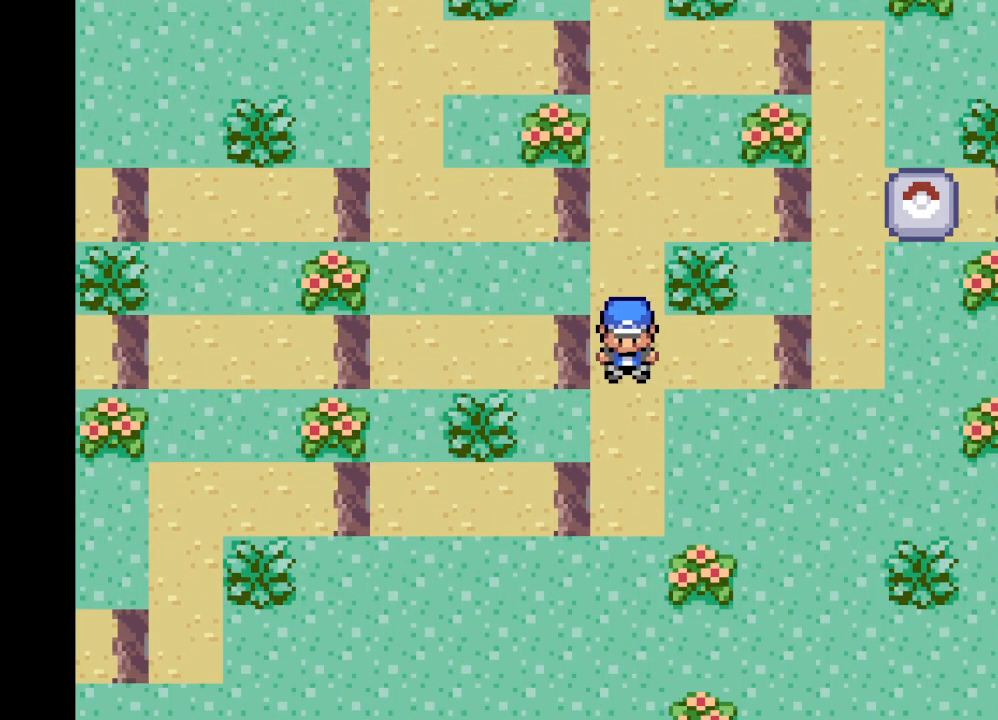
{"buttons": [], "left_stick": "right", "right_stick": "center", "events": [[208, "left_stick", "right"]]}
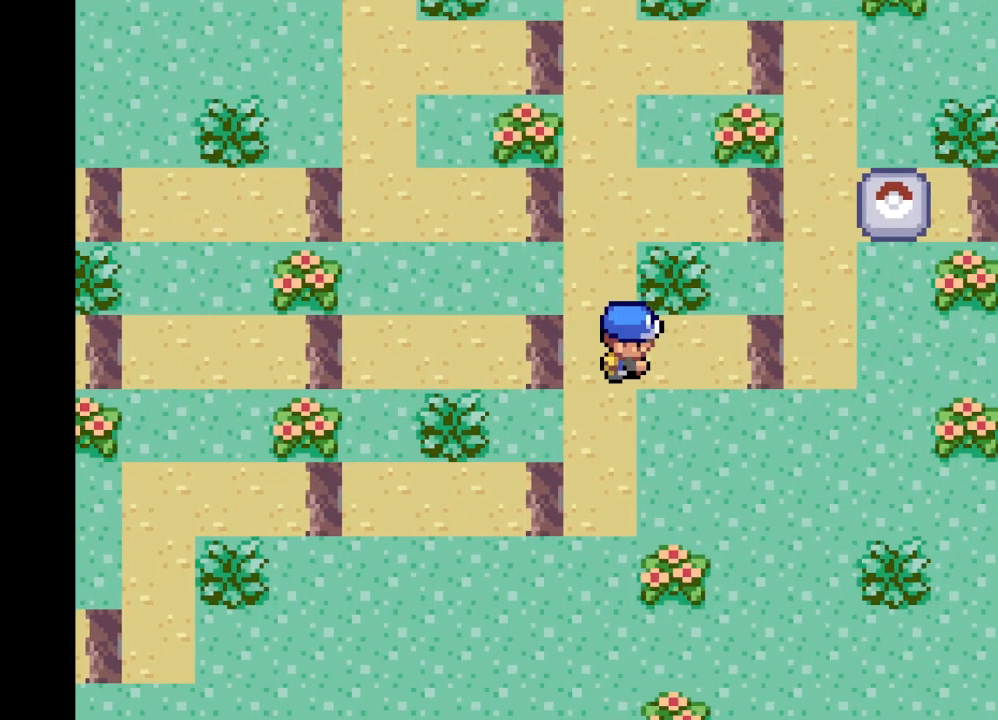
{"buttons": [], "left_stick": "center", "right_stick": "center", "events": [[500, "left_stick", "center"]]}
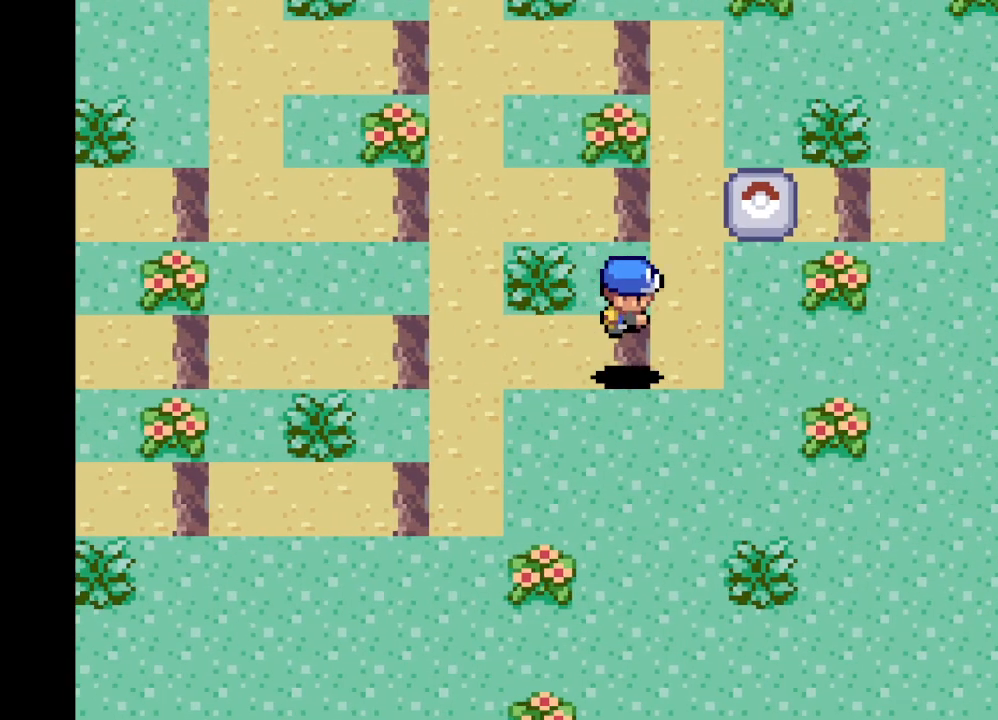
{"buttons": [], "left_stick": "up", "right_stick": "center", "events": [[251, "left_stick", "up"]]}
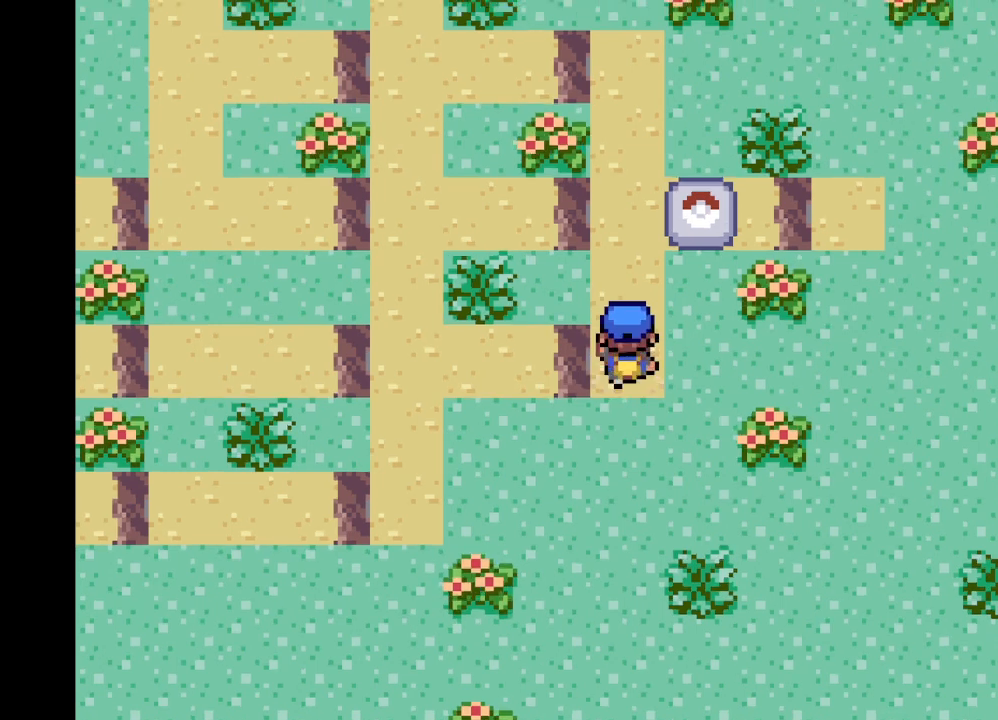
{"buttons": [], "left_stick": "right", "right_stick": "center", "events": [[417, "left_stick", "right"]]}
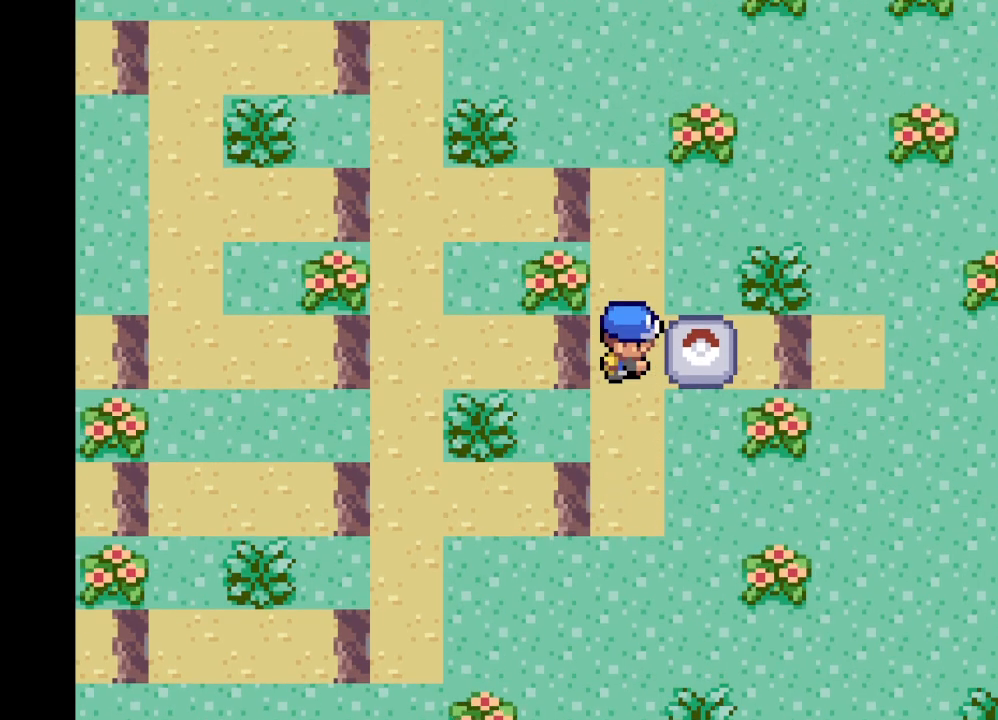
{"buttons": ["B"], "left_stick": "right", "right_stick": "center", "events": [[458, "B", "down"]]}
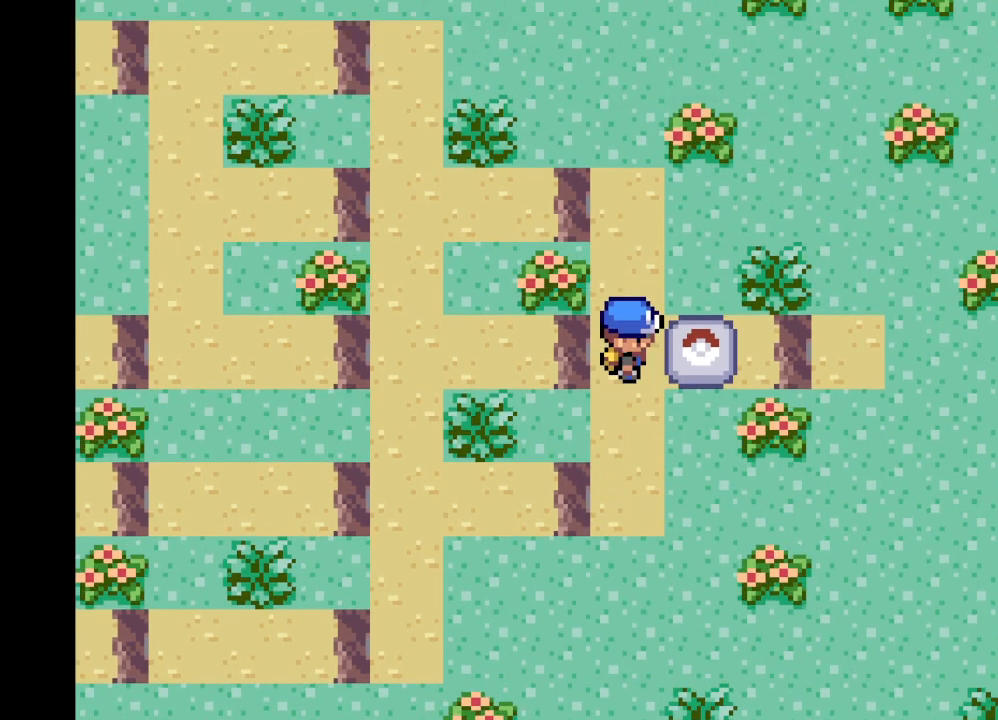
{"buttons": [], "left_stick": "center", "right_stick": "center", "events": [[83, "B", "up"], [375, "left_stick", "center"]]}
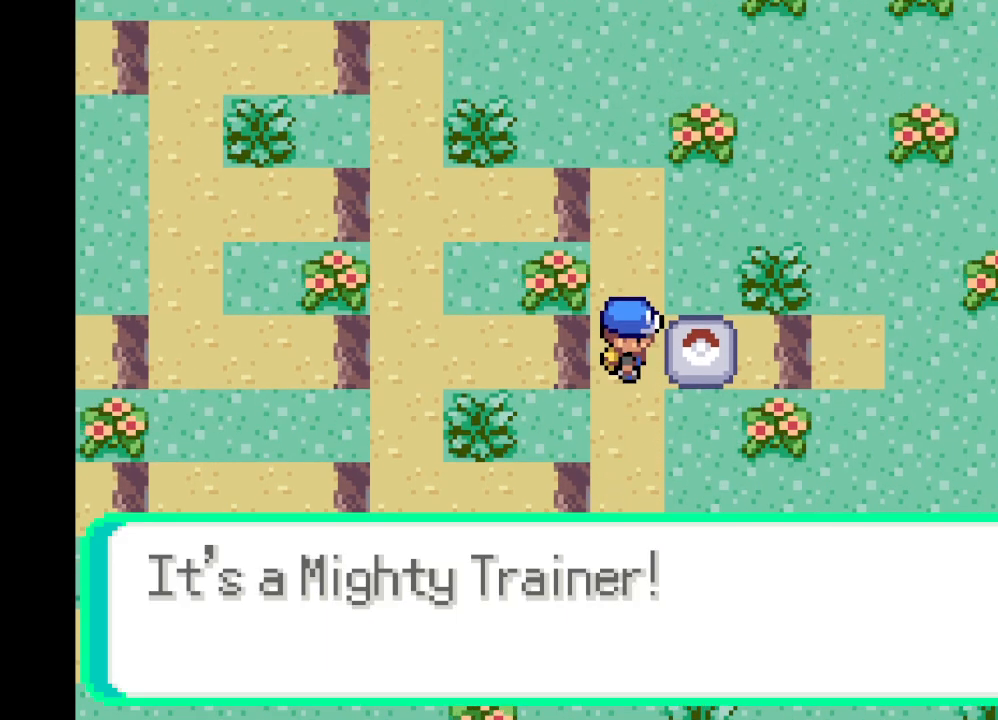
{"buttons": [], "left_stick": "center", "right_stick": "center", "events": [[126, "B", "down"], [334, "B", "up"]]}
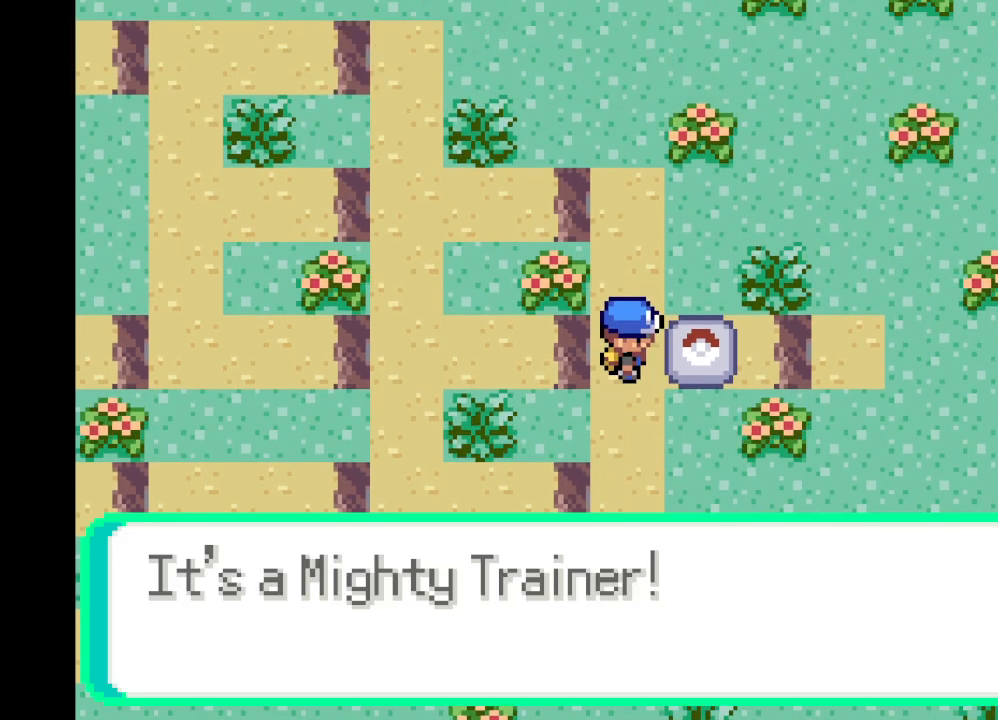
{"buttons": [], "left_stick": "center", "right_stick": "center", "events": [[167, "B", "down"], [292, "B", "up"]]}
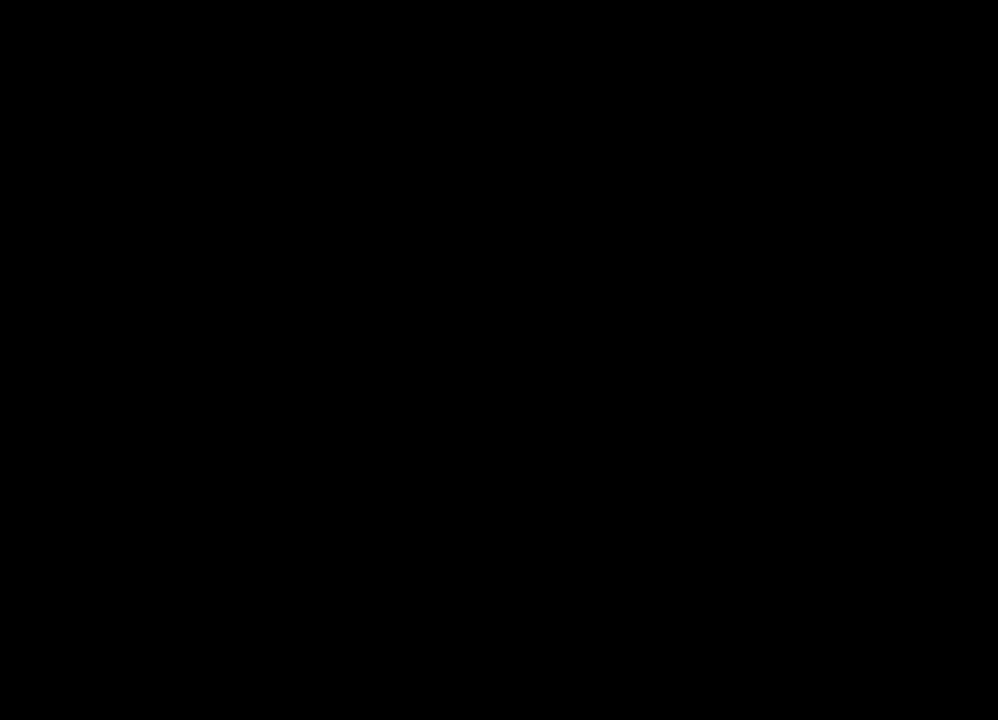
{"buttons": [], "left_stick": "center", "right_stick": "center", "events": []}
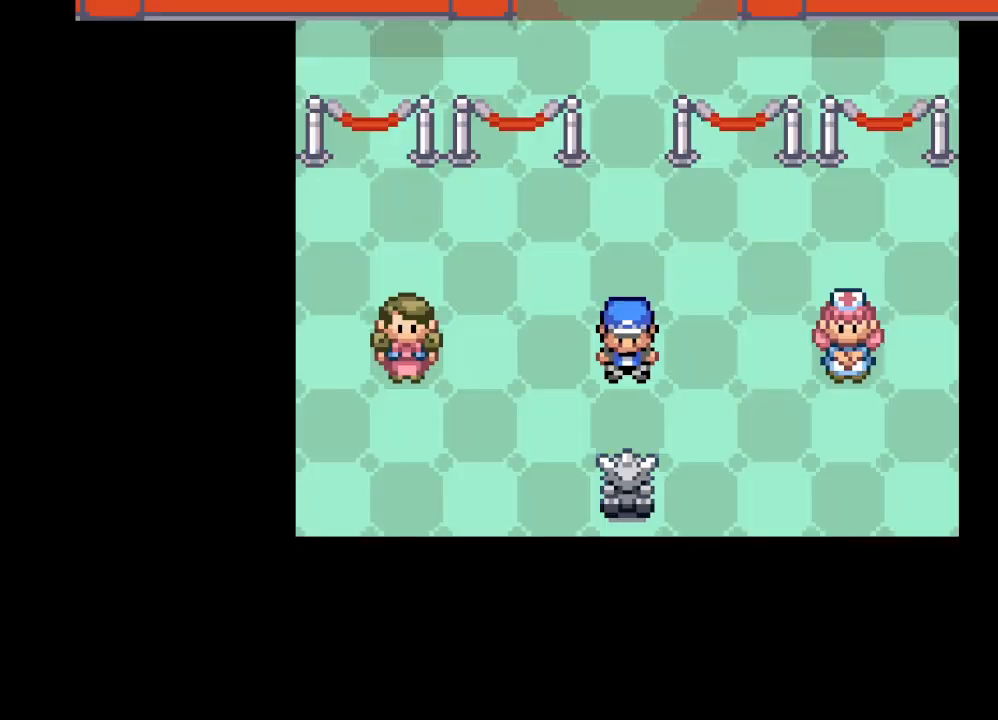
{"buttons": [], "left_stick": "center", "right_stick": "center", "events": []}
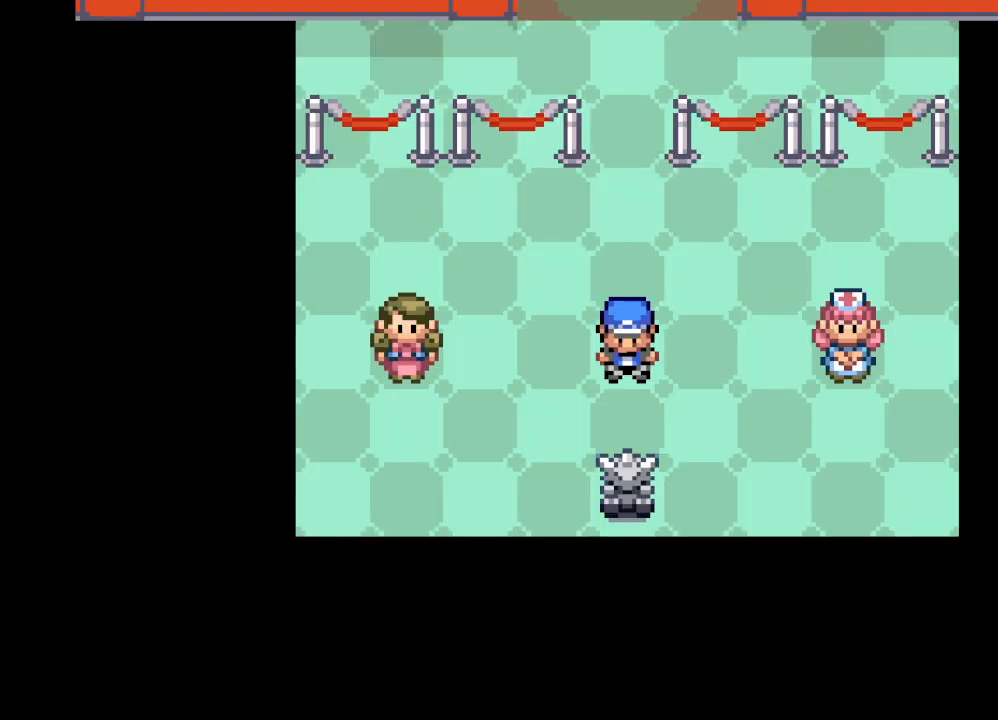
{"buttons": [], "left_stick": "up", "right_stick": "center", "events": [[501, "left_stick", "up"]]}
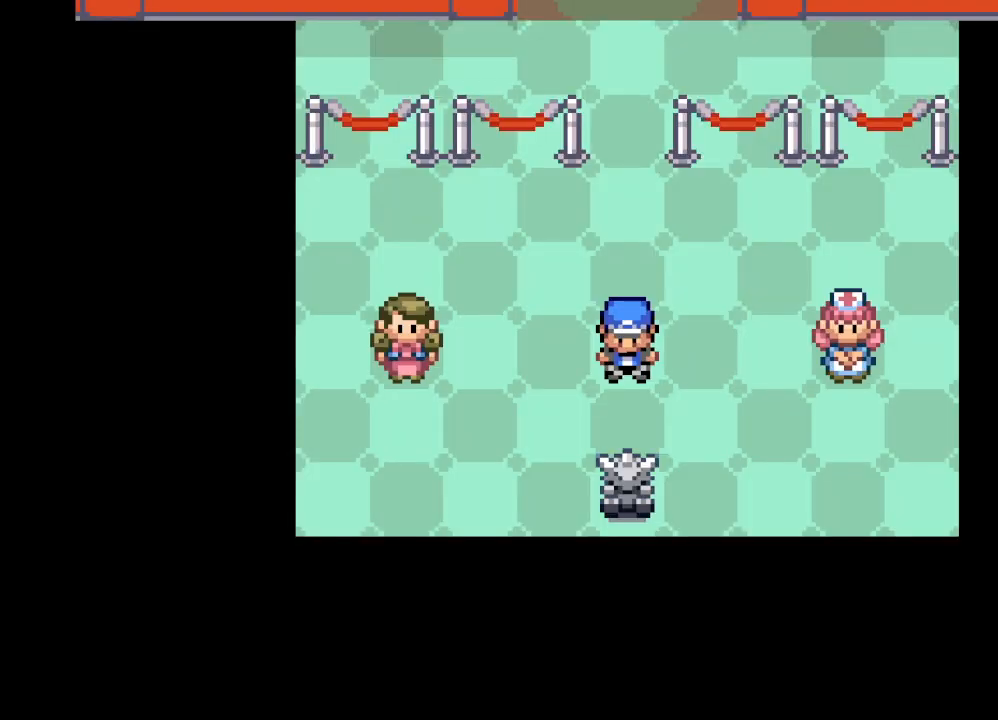
{"buttons": [], "left_stick": "up", "right_stick": "center", "events": [[42, "left_stick", "up-right"], [334, "left_stick", "up"]]}
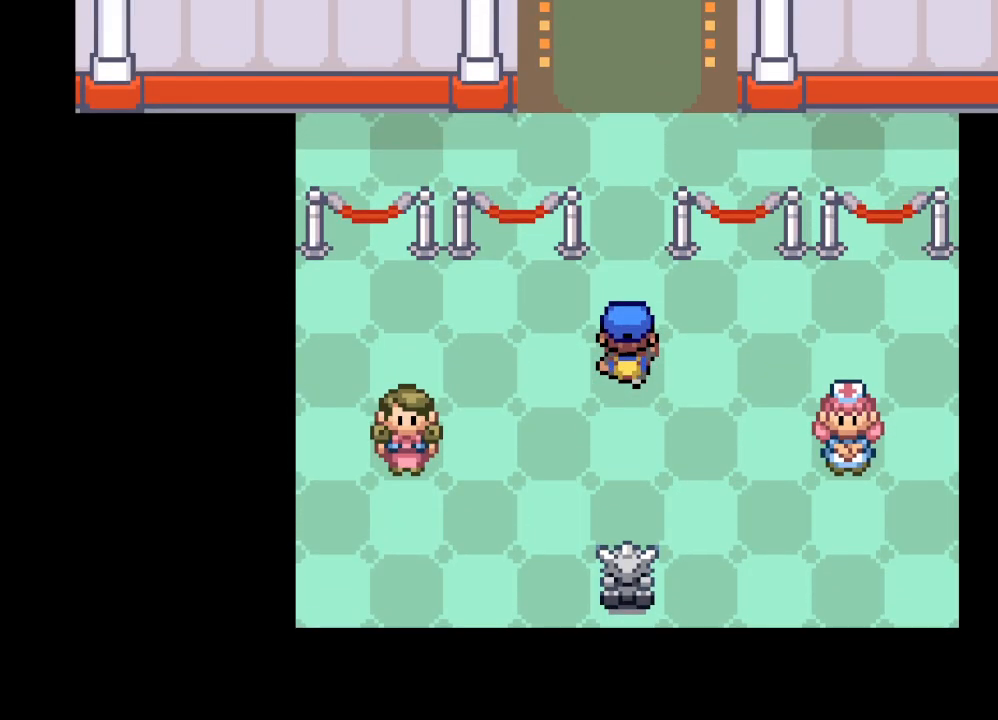
{"buttons": [], "left_stick": "up", "right_stick": "center", "events": []}
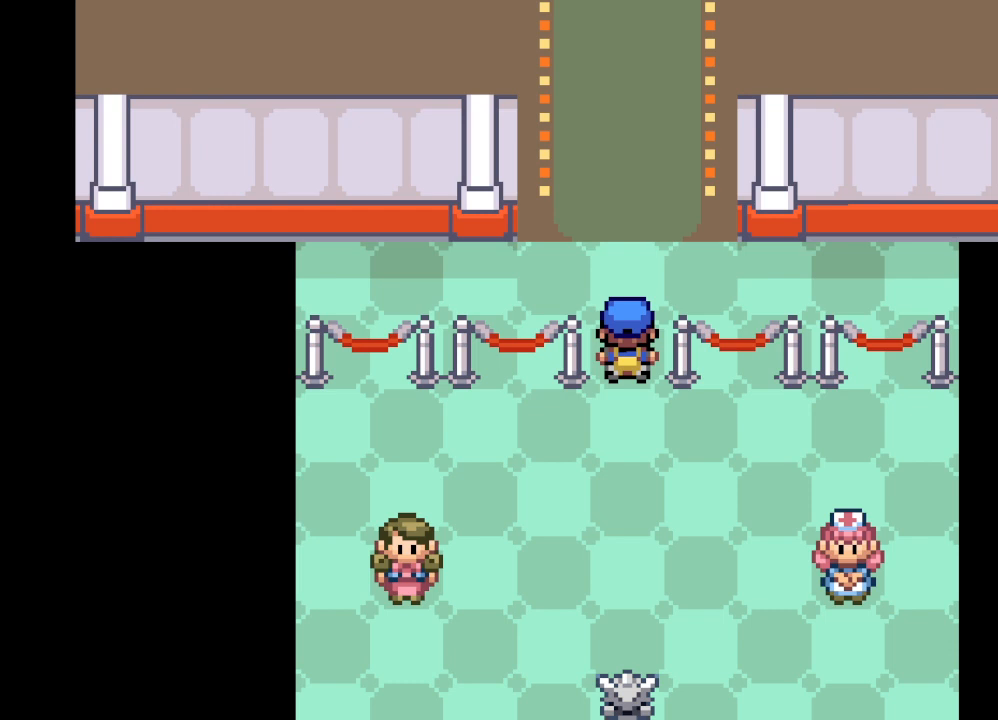
{"buttons": [], "left_stick": "center", "right_stick": "center", "events": [[292, "left_stick", "center"]]}
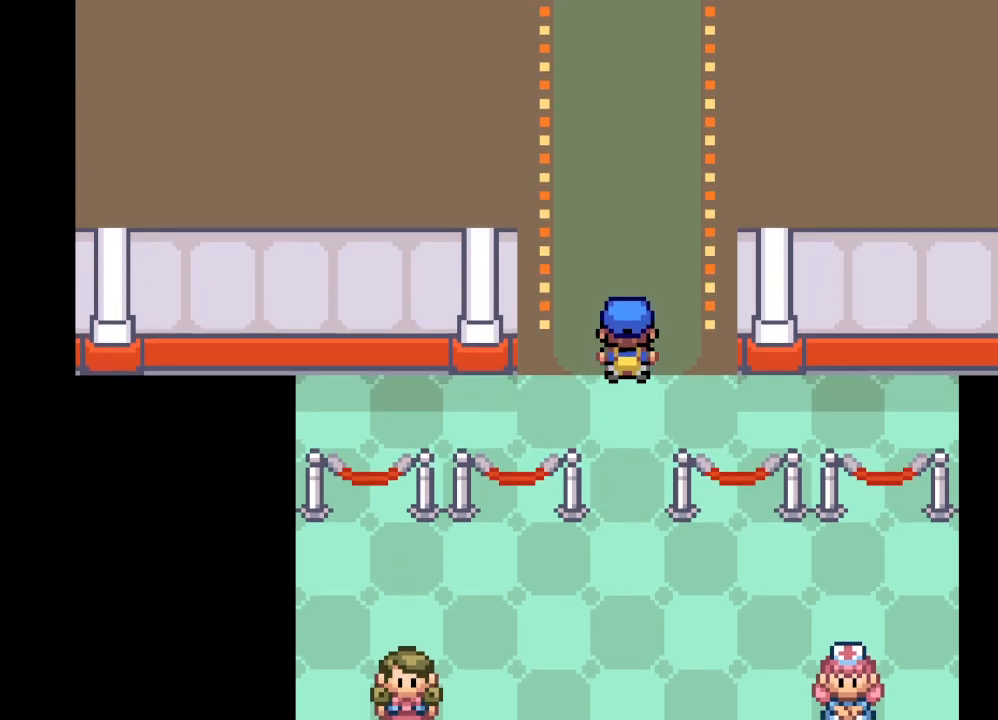
{"buttons": [], "left_stick": "center", "right_stick": "center", "events": []}
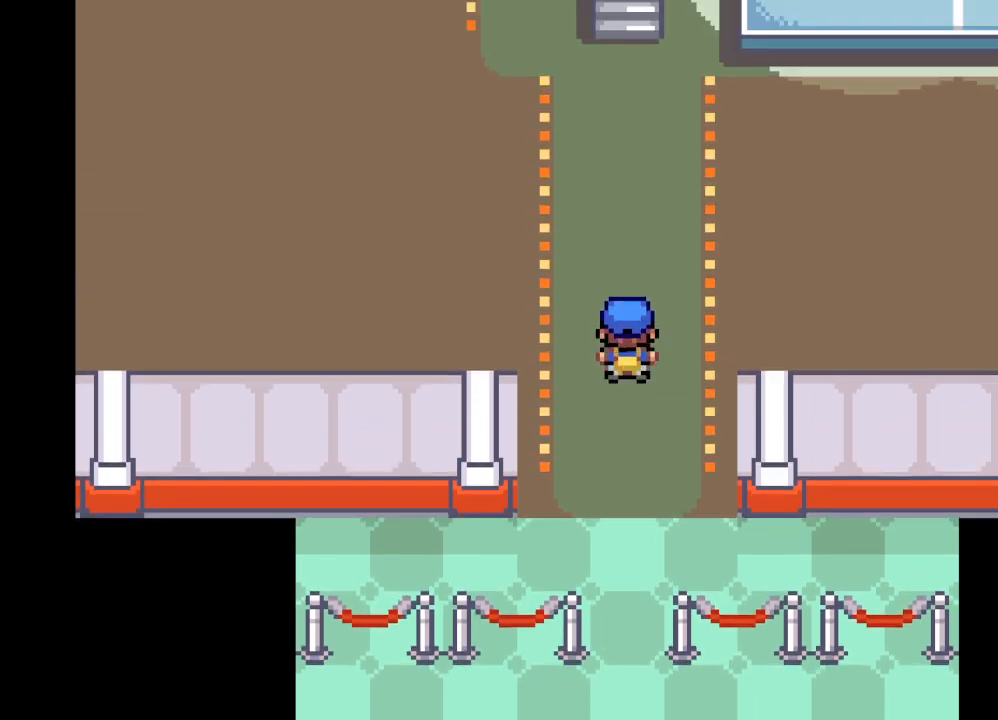
{"buttons": [], "left_stick": "center", "right_stick": "center", "events": []}
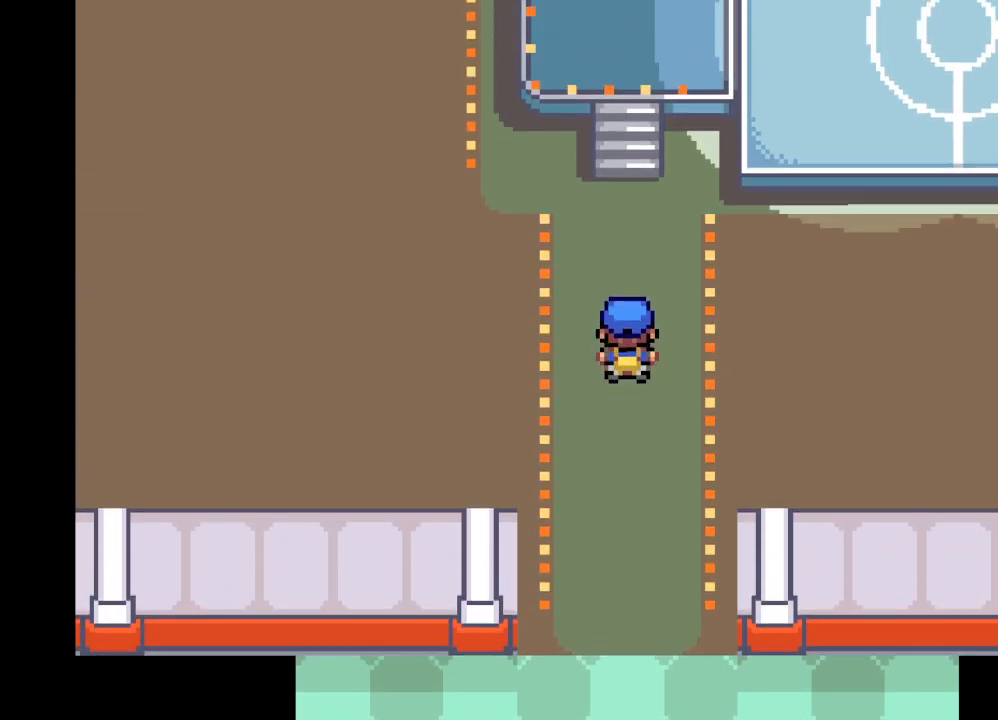
{"buttons": ["A"], "left_stick": "center", "right_stick": "center", "events": [[83, "A", "down"]]}
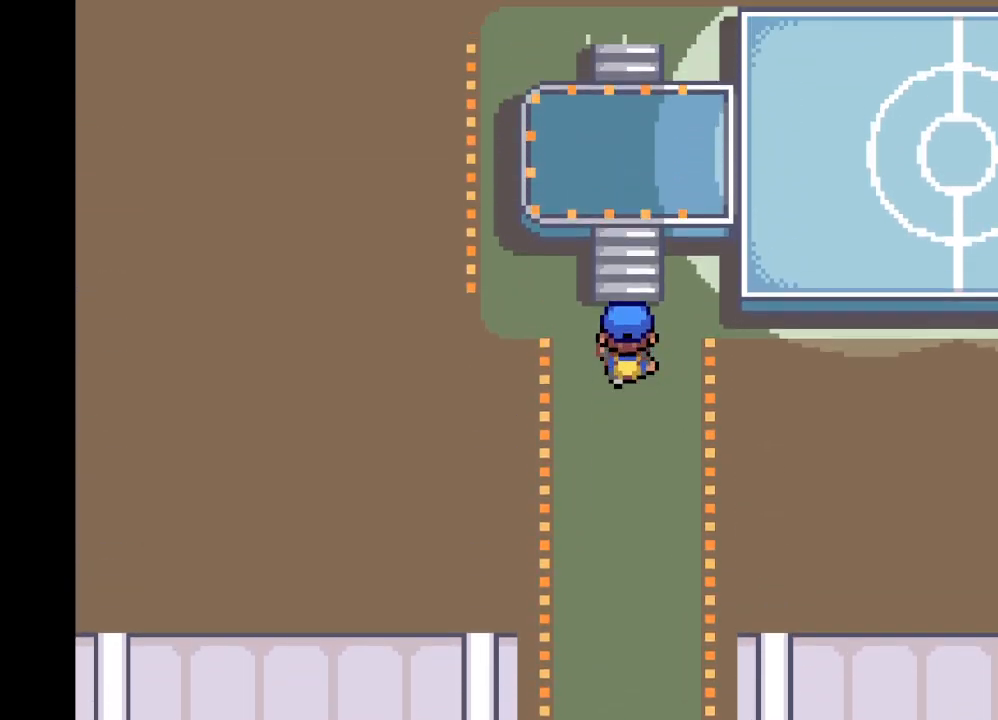
{"buttons": [], "left_stick": "center", "right_stick": "center", "events": [[209, "A", "up"]]}
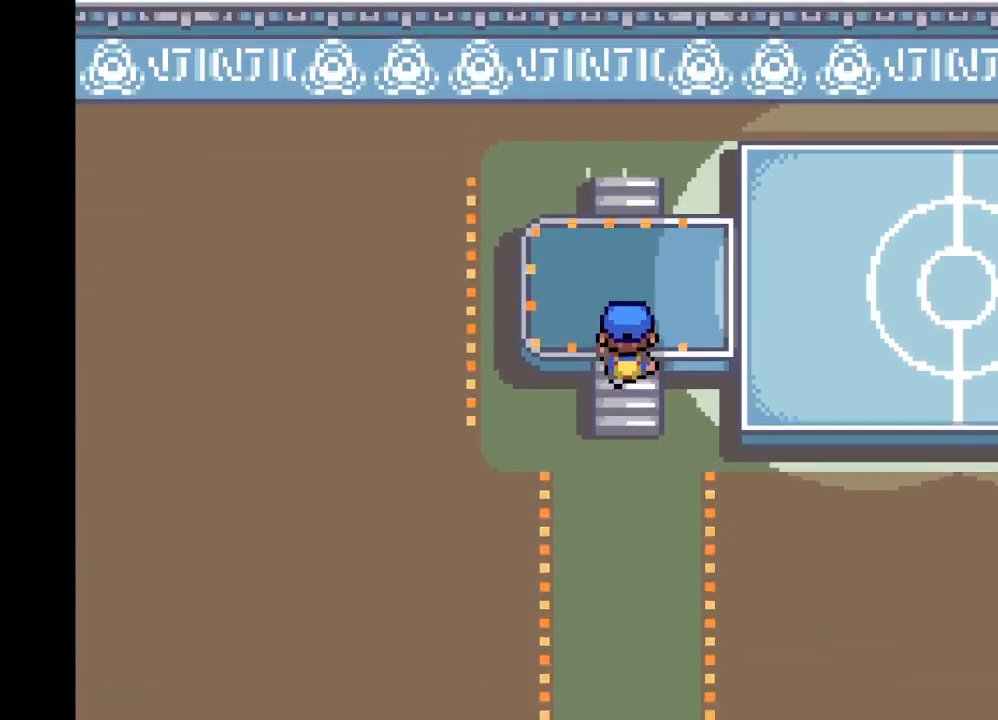
{"buttons": [], "left_stick": "center", "right_stick": "center", "events": [[250, "left_stick", "right"], [417, "left_stick", "center"]]}
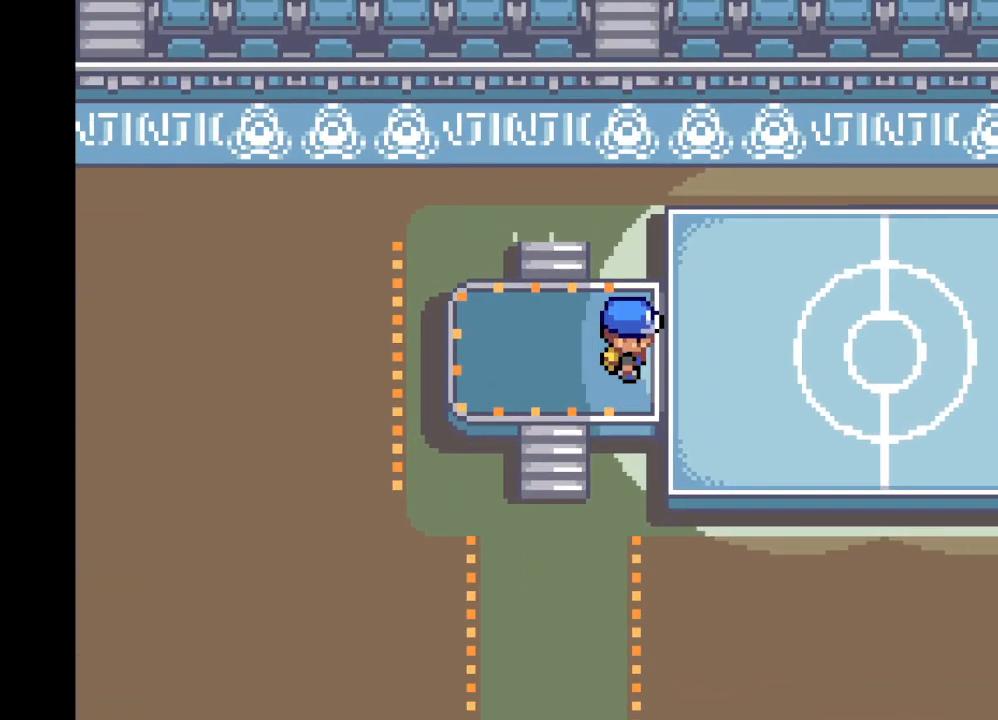
{"buttons": [], "left_stick": "center", "right_stick": "center", "events": []}
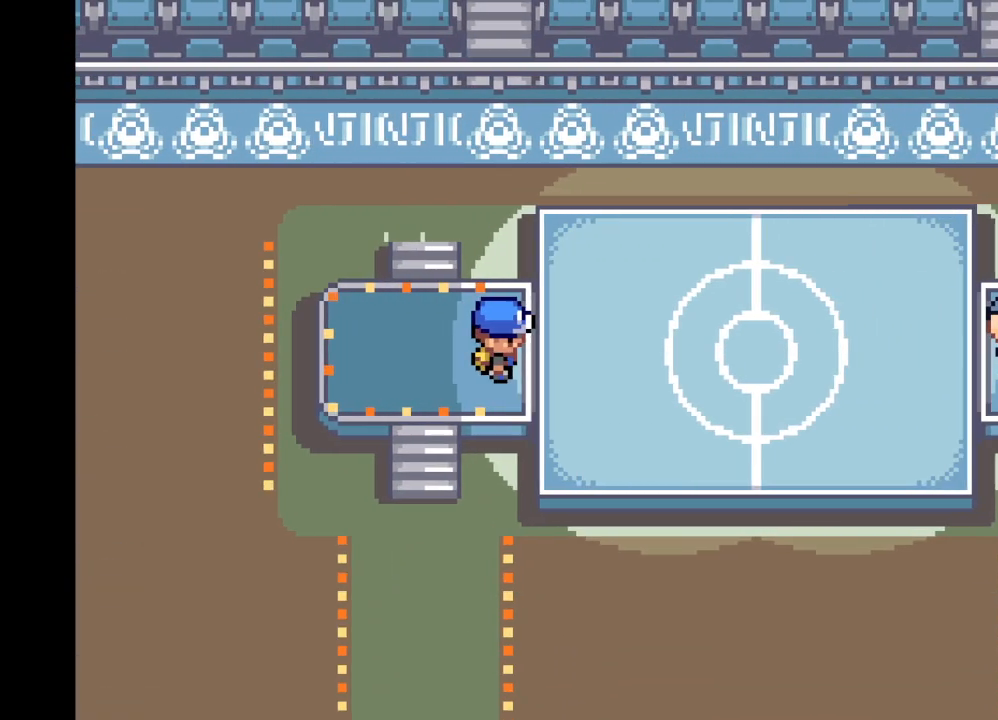
{"buttons": ["B"], "left_stick": "center", "right_stick": "center", "events": [[459, "B", "down"]]}
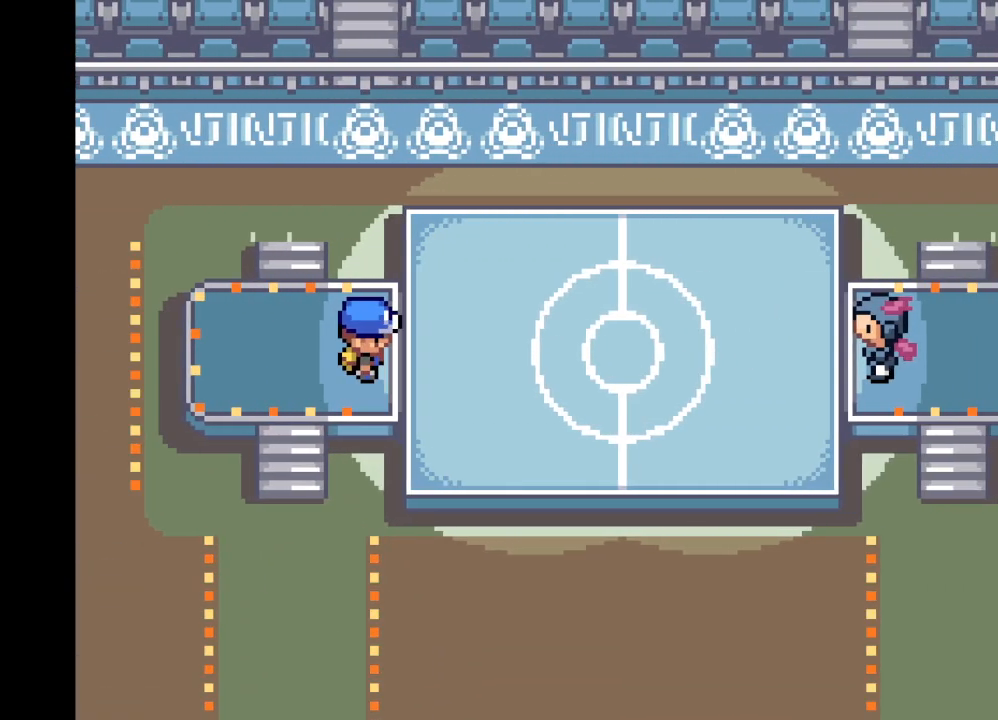
{"buttons": [], "left_stick": "center", "right_stick": "center", "events": [[125, "B", "up"], [251, "B", "down"], [417, "B", "up"]]}
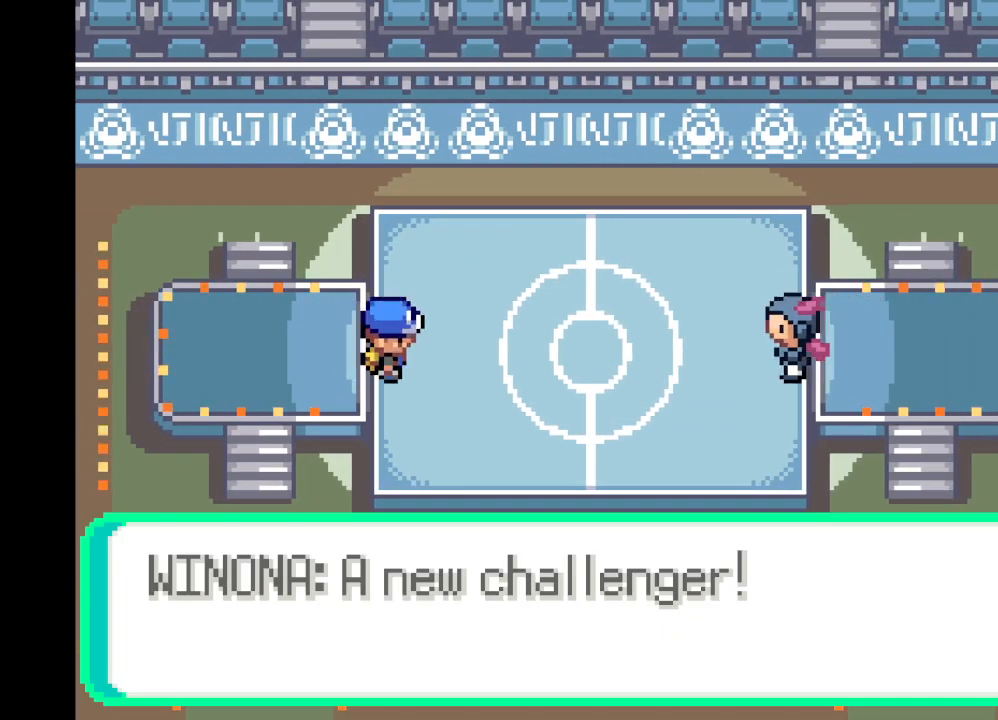
{"buttons": [], "left_stick": "center", "right_stick": "center", "events": [[125, "B", "down"], [292, "B", "up"]]}
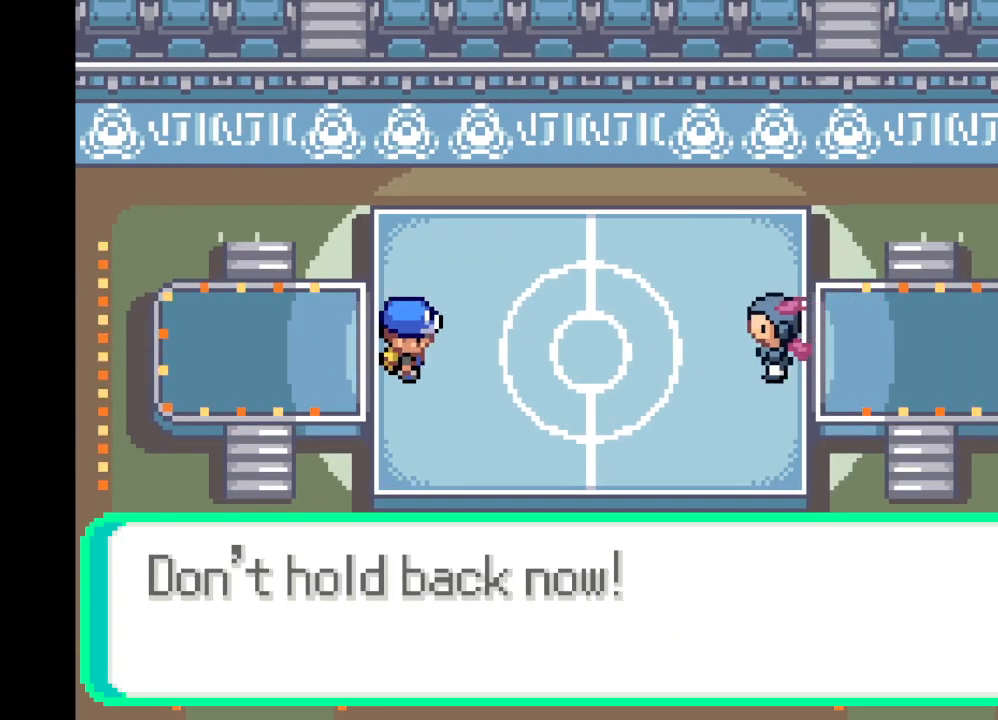
{"buttons": ["B"], "left_stick": "center", "right_stick": "center", "events": [[167, "B", "down"], [292, "B", "up"], [459, "B", "down"]]}
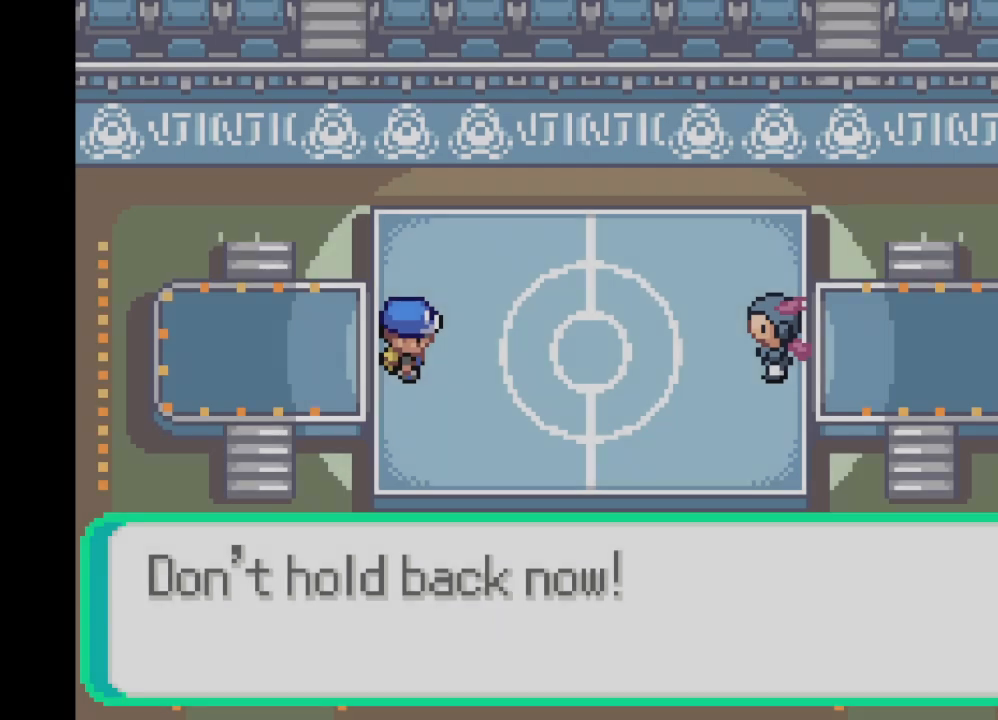
{"buttons": [], "left_stick": "center", "right_stick": "center", "events": [[83, "B", "up"]]}